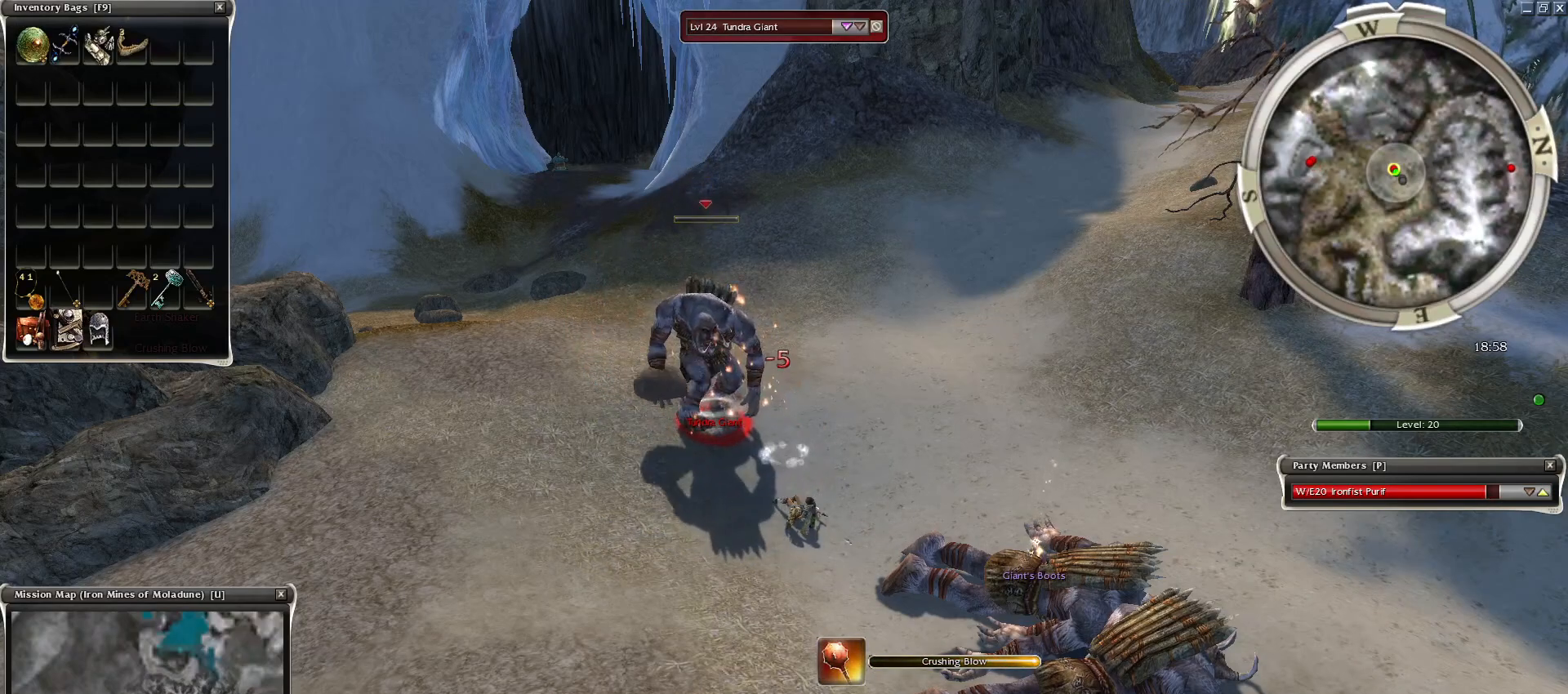
Gameplay with keyboard and mouse; each line is a JSON object with the keys and mouse buttons held at the frame after it. "events" lists presses ("down") and releases ("up") of "1", "2", "3", "4", "a", "alt", "c", "caps_lock", "ctrl", "d", "e", "f", "f1", "g", "q", "r", "s", "shift", "space", "t", "tab", "tilde", "v", "w", "x", "z", "mouse_left", "mouse_wheel", "mouse_right", "mouse_mb4" and "mouse_mb5" between this image and that frame as [ms after this image, input, new state], when the widget could be followed in between. "mouse_left", "mouse_wheel", "mouse_right", "mouse_mb4", "mouse_mb5" = the "left", "wheel", "right", "mb4", "mb5" buttons of the "mouse" list. No other keys are recorded. "wheel" means that the mouse wheel is clicked or scrolled. Mouse movement is not recorded.
{"keys": ["space"], "mouse": ["right"], "events": [[33, "mouse_right", "down"], [267, "space", "down"], [400, "space", "up"], [450, "space", "down"]]}
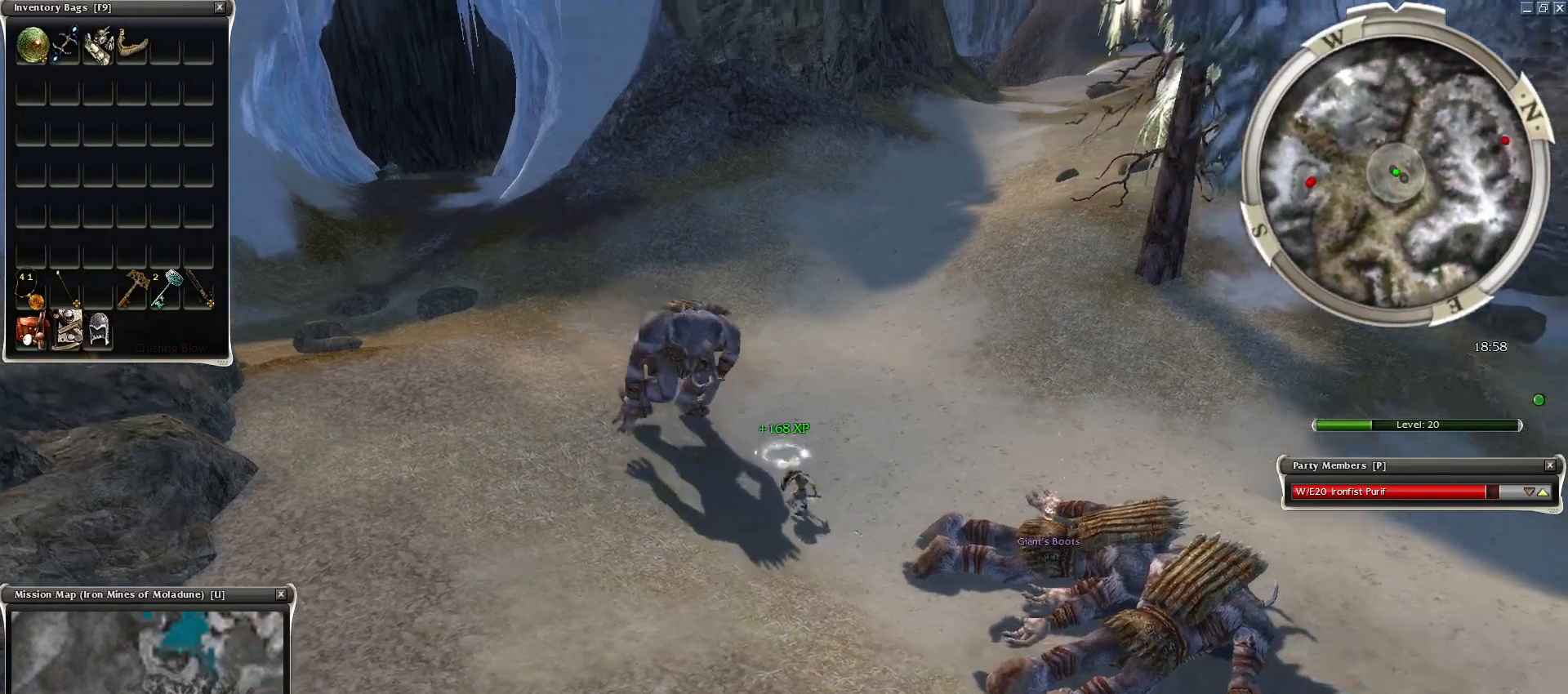
{"keys": [], "mouse": ["left"], "events": [[83, "space", "up"], [133, "mouse_right", "up"], [283, "mouse_left", "down"], [367, "mouse_left", "up"], [467, "mouse_left", "down"]]}
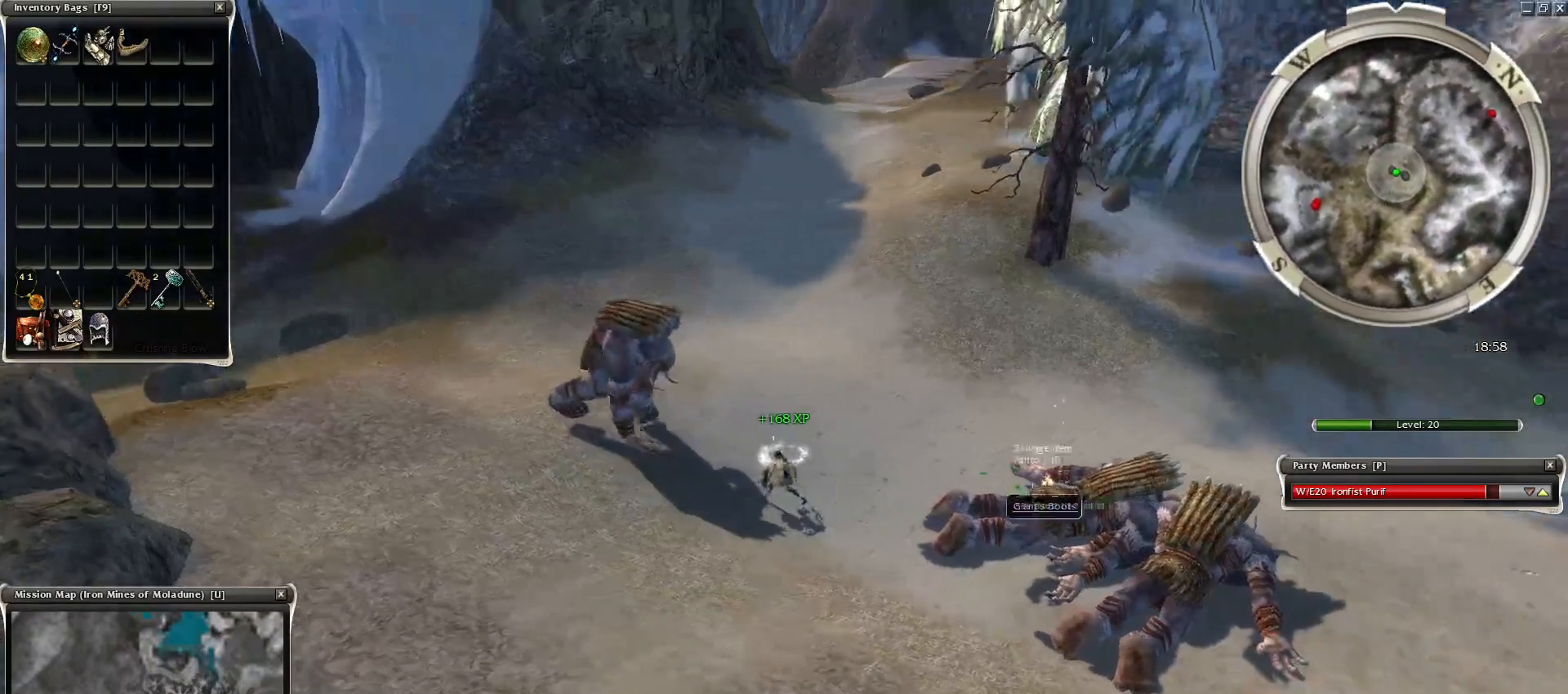
{"keys": [], "mouse": [], "events": [[17, "mouse_left", "up"], [67, "mouse_left", "down"], [150, "mouse_left", "up"]]}
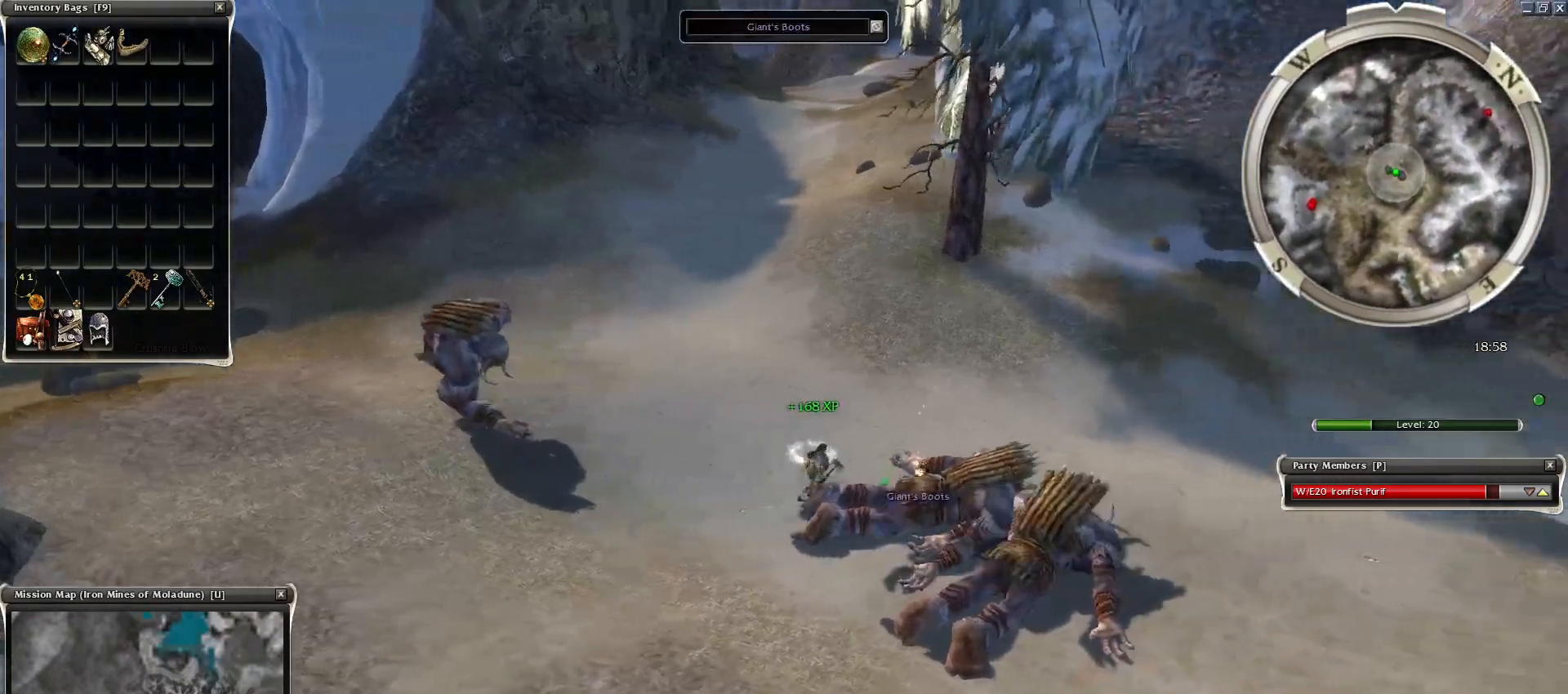
{"keys": [], "mouse": [], "events": []}
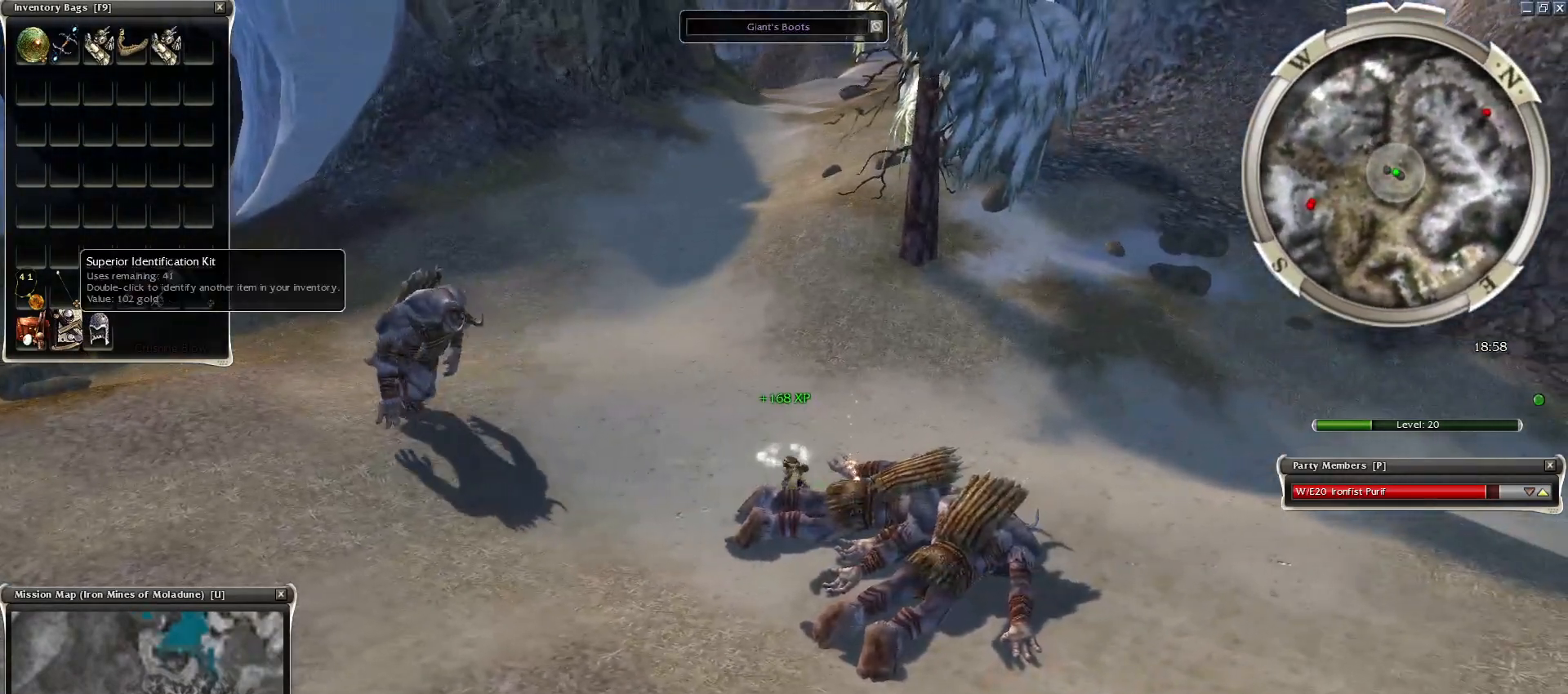
{"keys": [], "mouse": [], "events": [[50, "mouse_left", "down"], [133, "mouse_left", "up"], [183, "mouse_left", "down"], [233, "mouse_left", "up"]]}
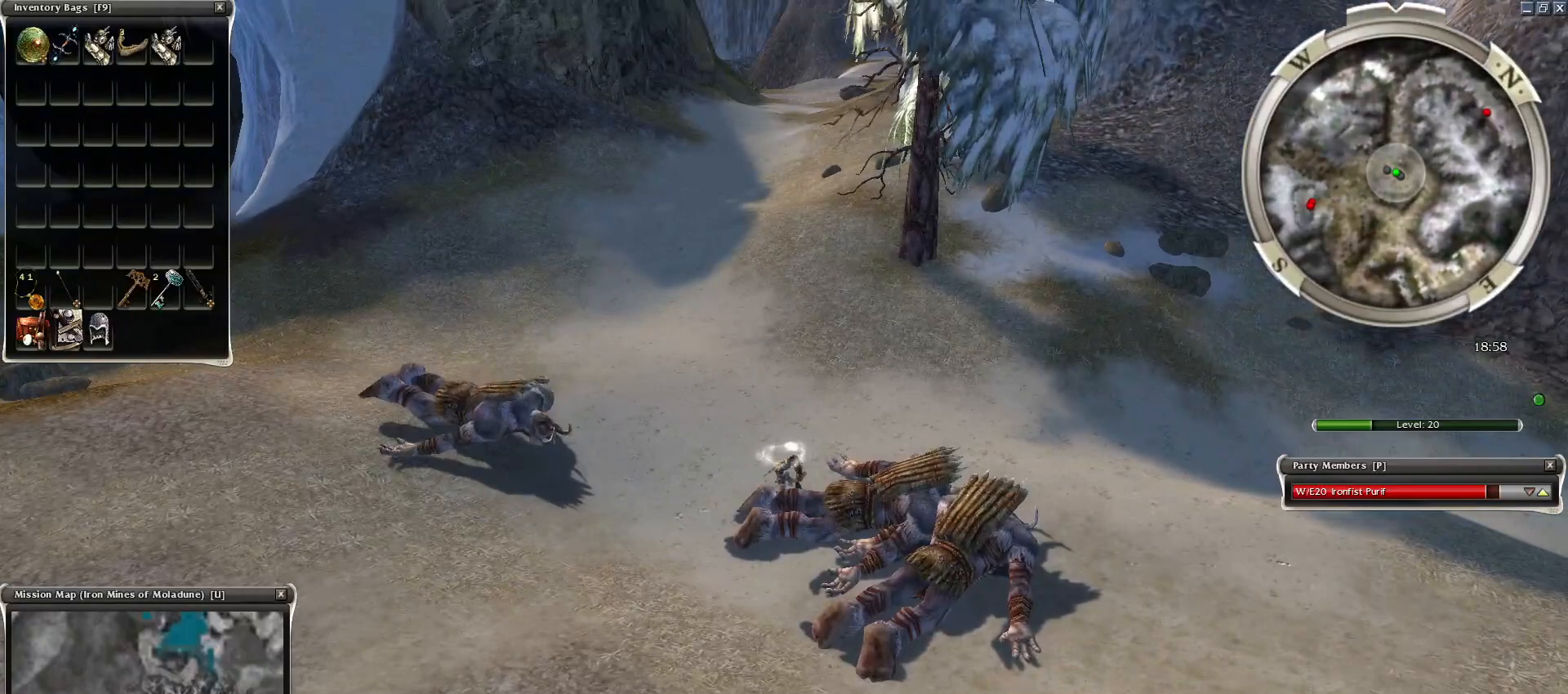
{"keys": [], "mouse": [], "events": [[133, "mouse_left", "down"], [233, "mouse_left", "up"]]}
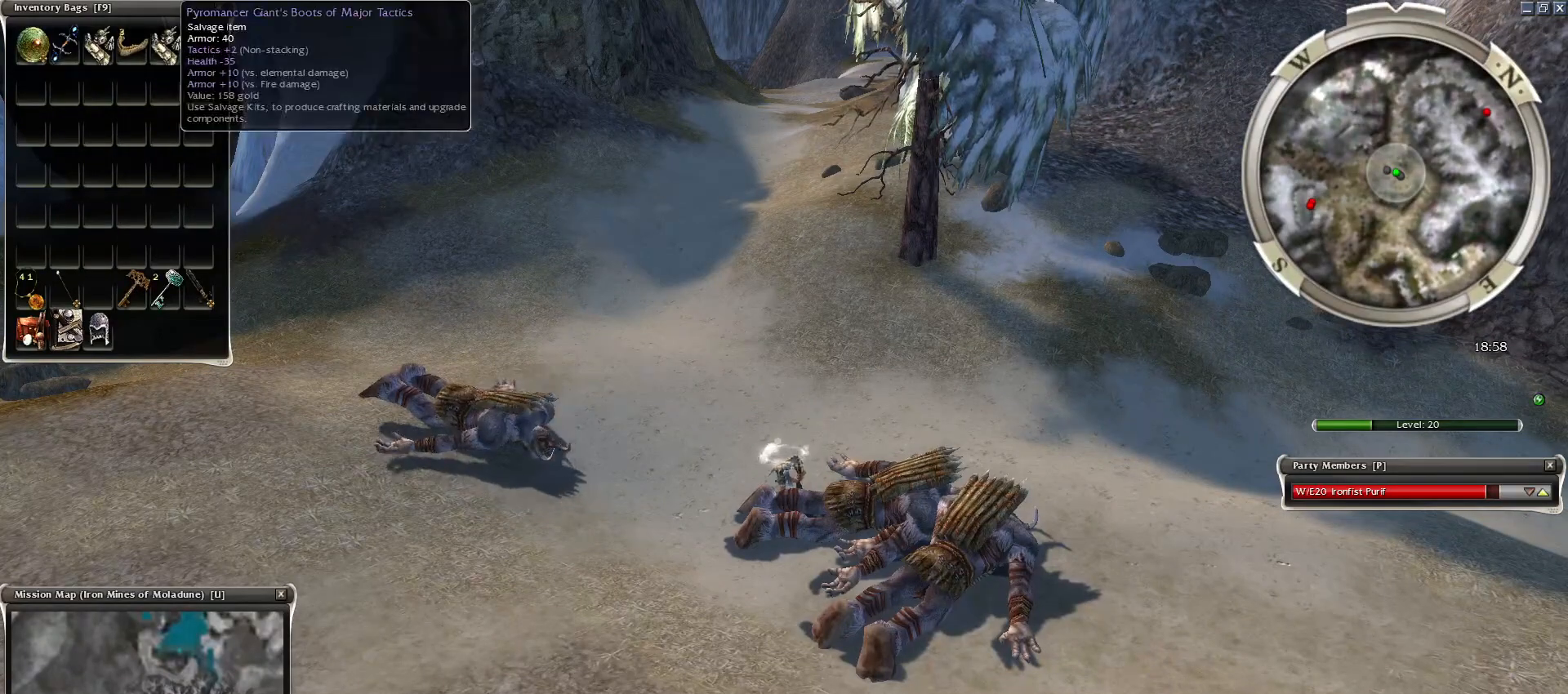
{"keys": ["z"], "mouse": [], "events": [[133, "z", "down"], [183, "z", "up"], [300, "z", "down"], [350, "z", "up"], [450, "z", "down"]]}
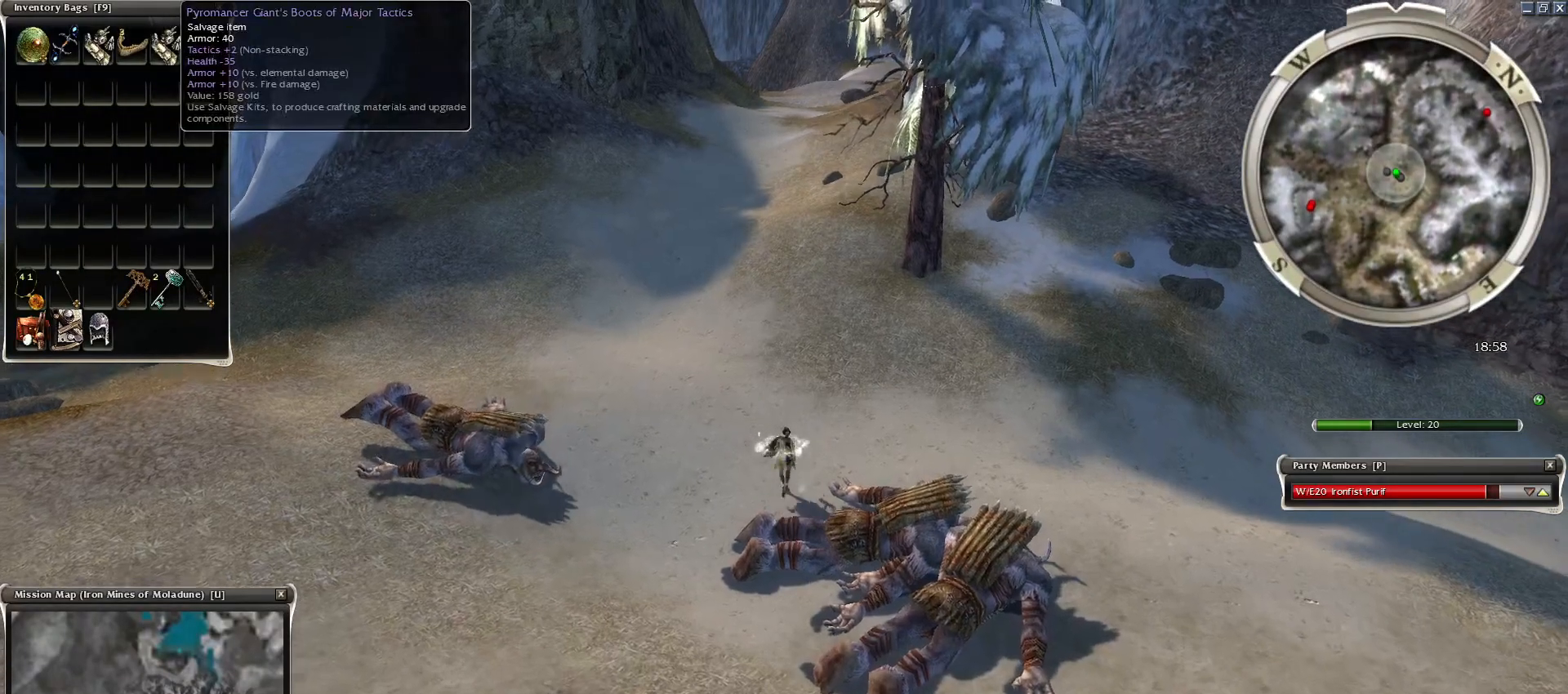
{"keys": [], "mouse": [], "events": [[33, "z", "up"]]}
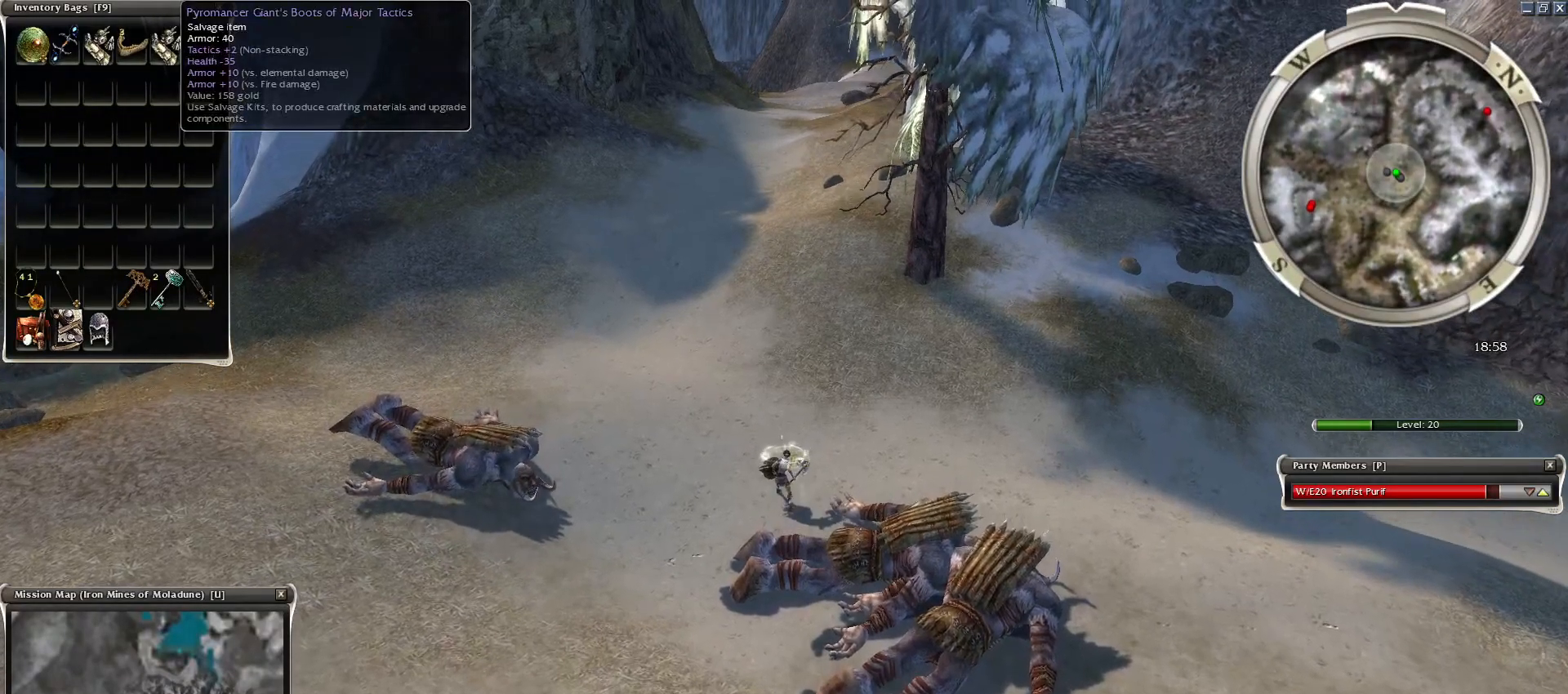
{"keys": [], "mouse": [], "events": []}
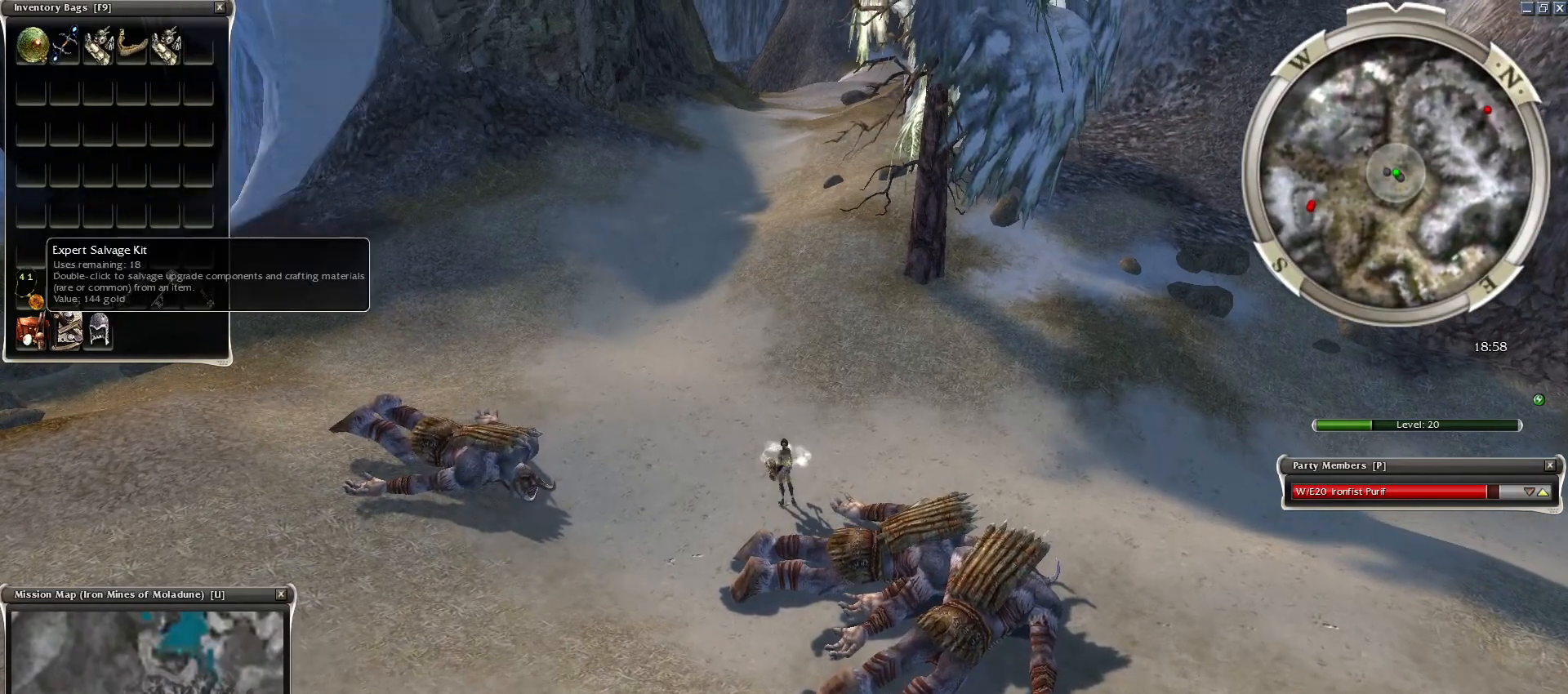
{"keys": [], "mouse": [], "events": [[33, "mouse_left", "down"], [83, "mouse_left", "up"], [183, "mouse_left", "down"], [233, "mouse_left", "up"]]}
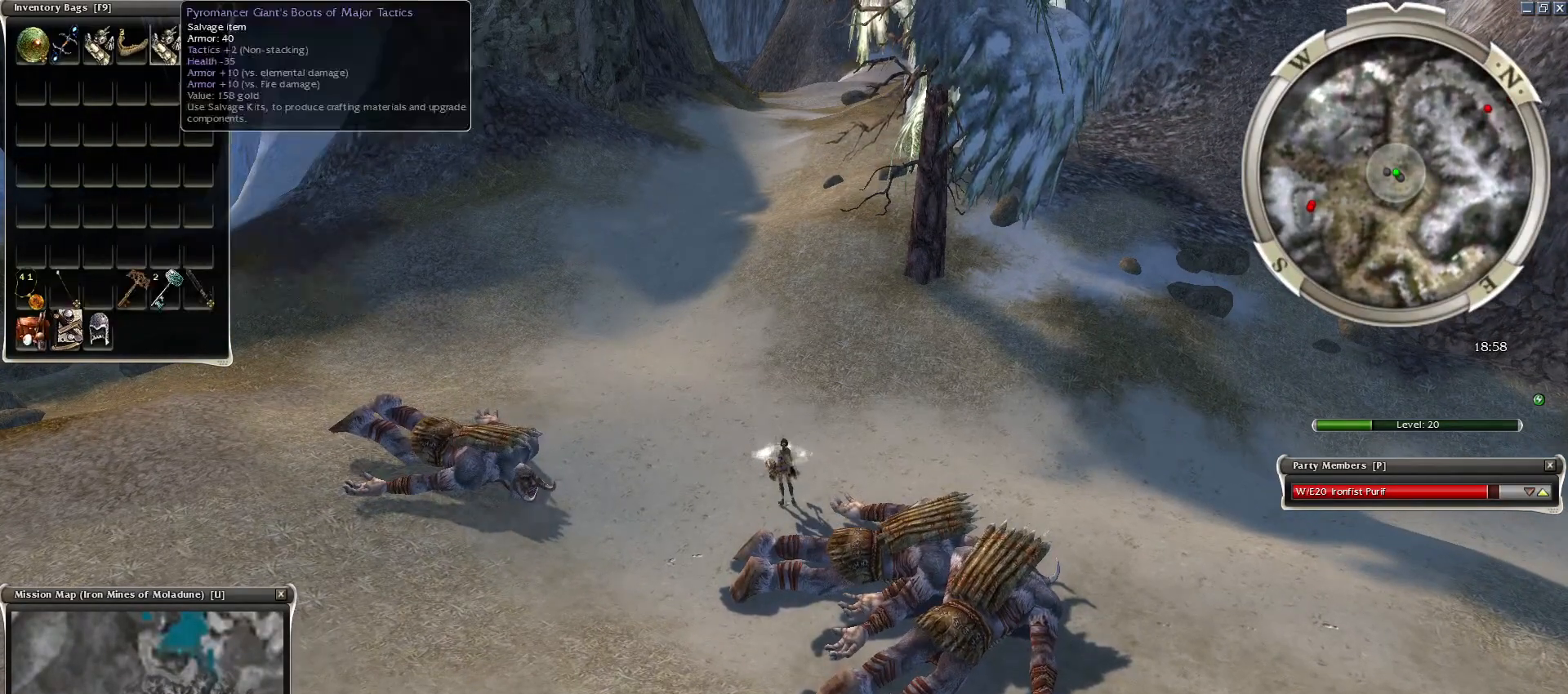
{"keys": [], "mouse": [], "events": []}
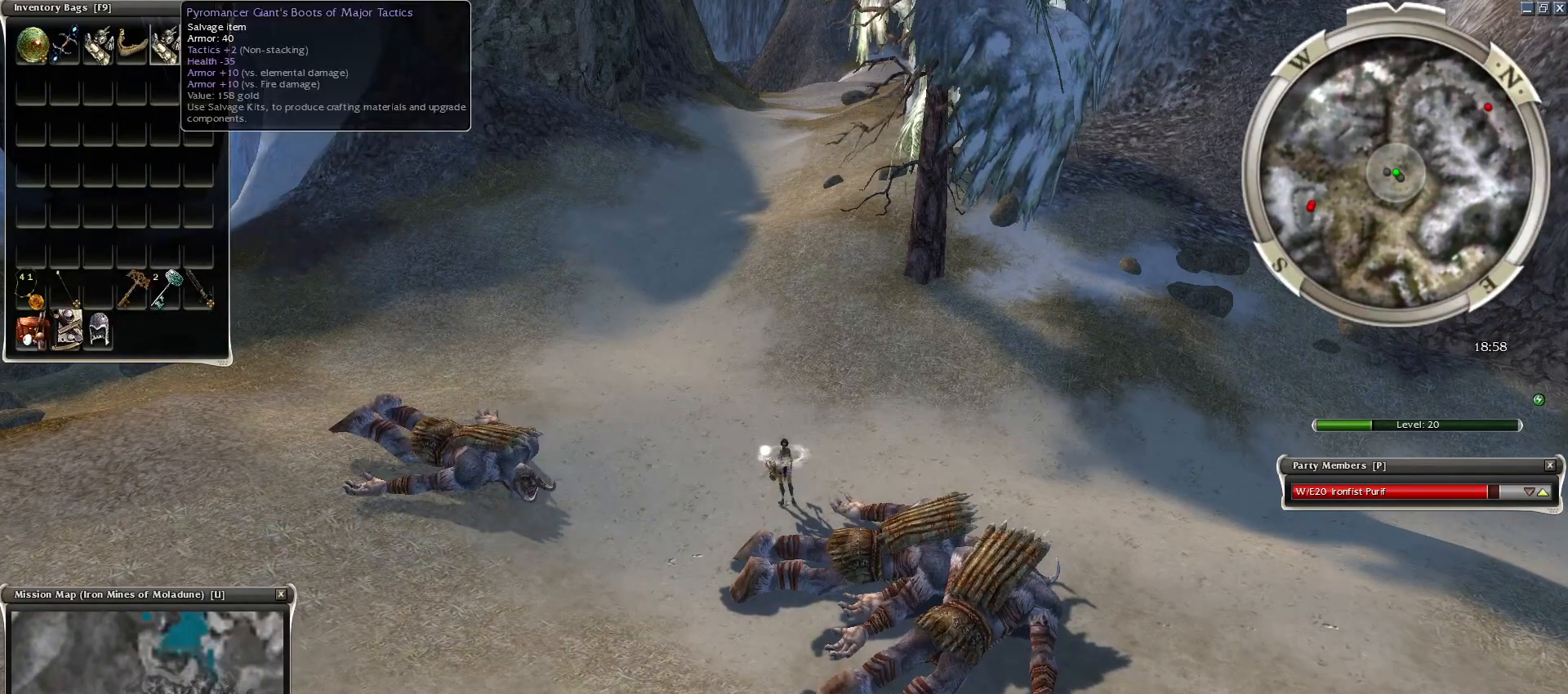
{"keys": [], "mouse": [], "events": [[250, "mouse_left", "down"], [333, "mouse_left", "up"]]}
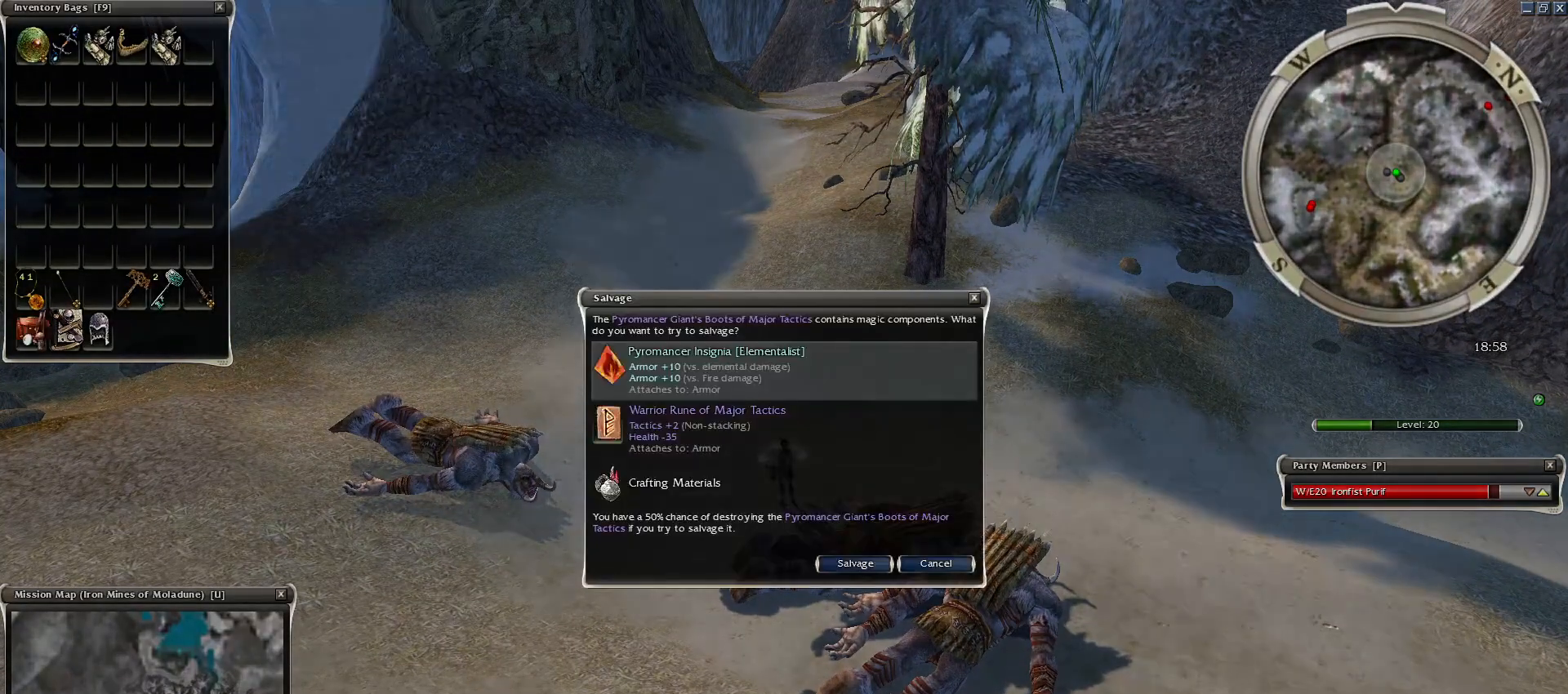
{"keys": [], "mouse": [], "events": []}
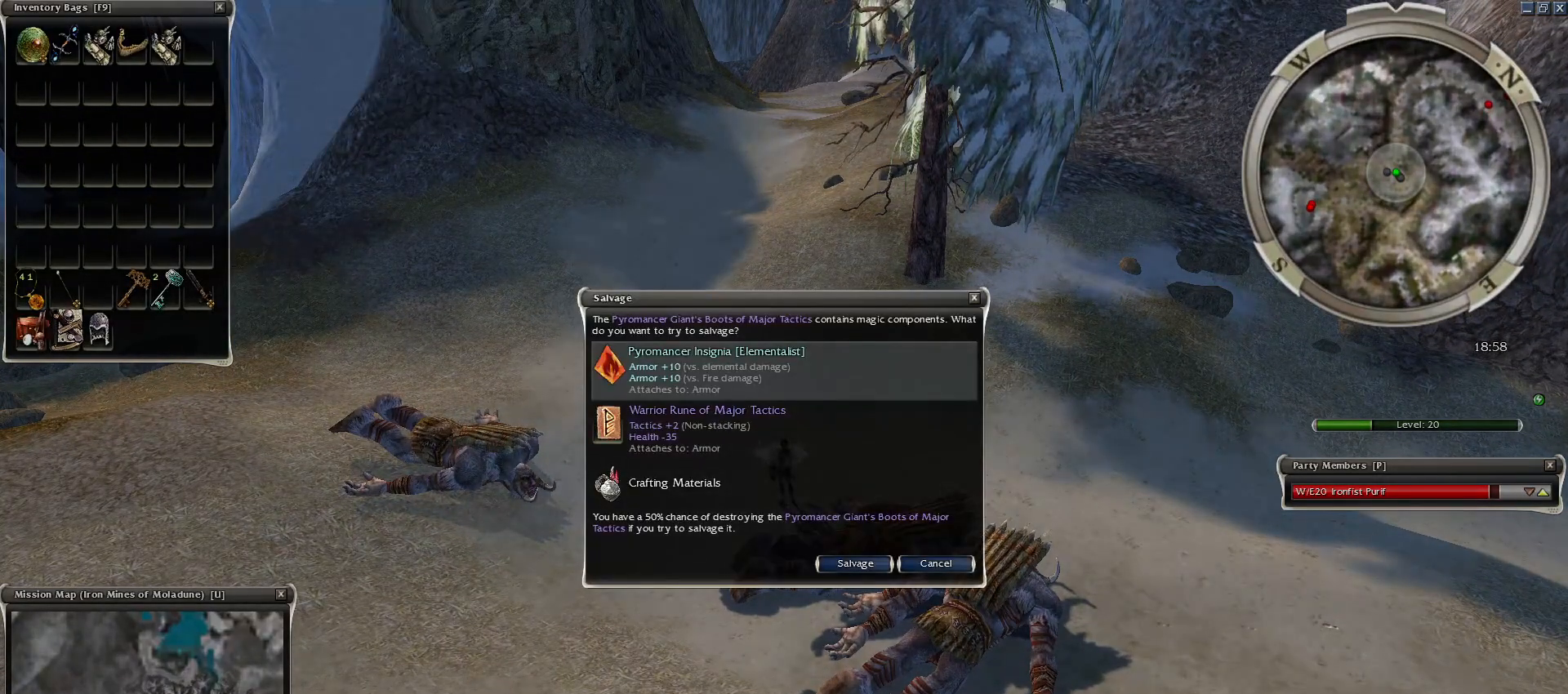
{"keys": [], "mouse": [], "events": [[417, "mouse_left", "down"], [467, "mouse_left", "up"]]}
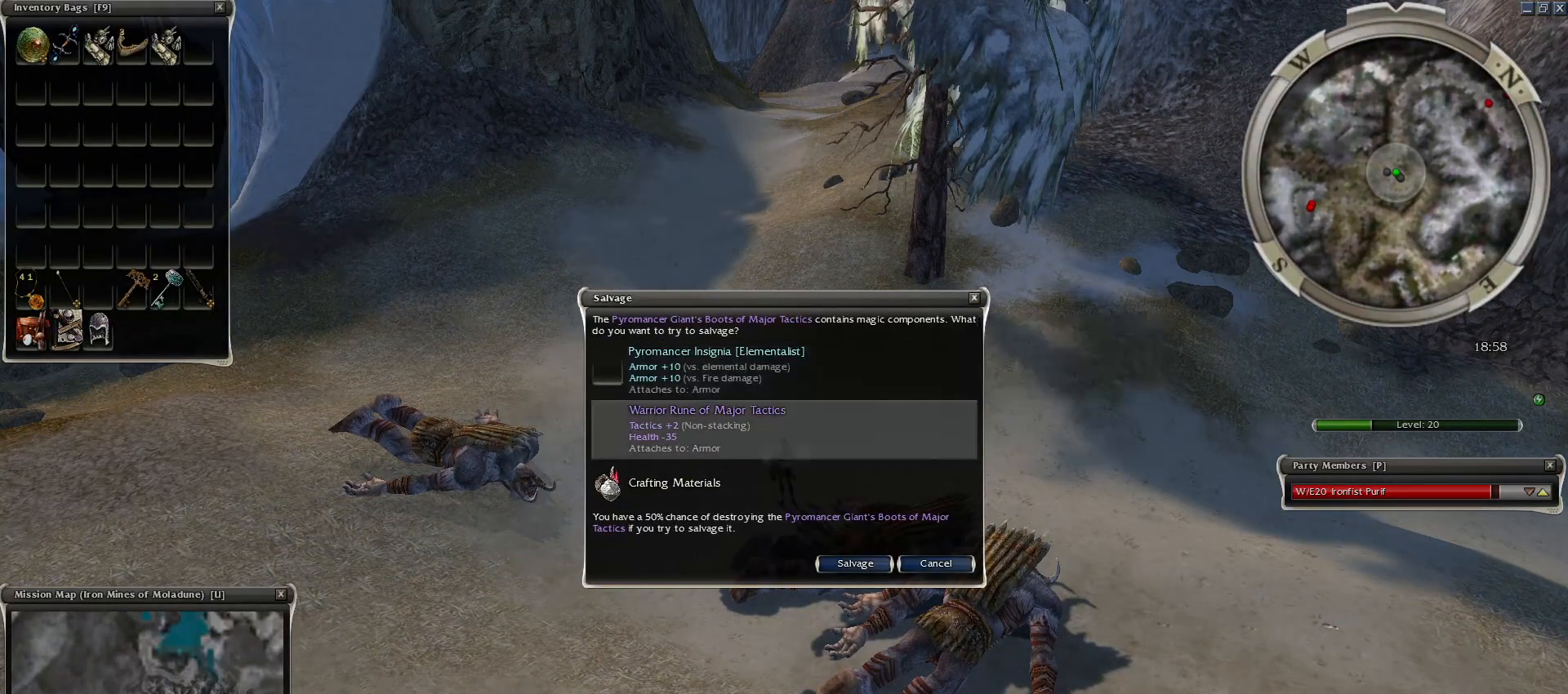
{"keys": [], "mouse": [], "events": []}
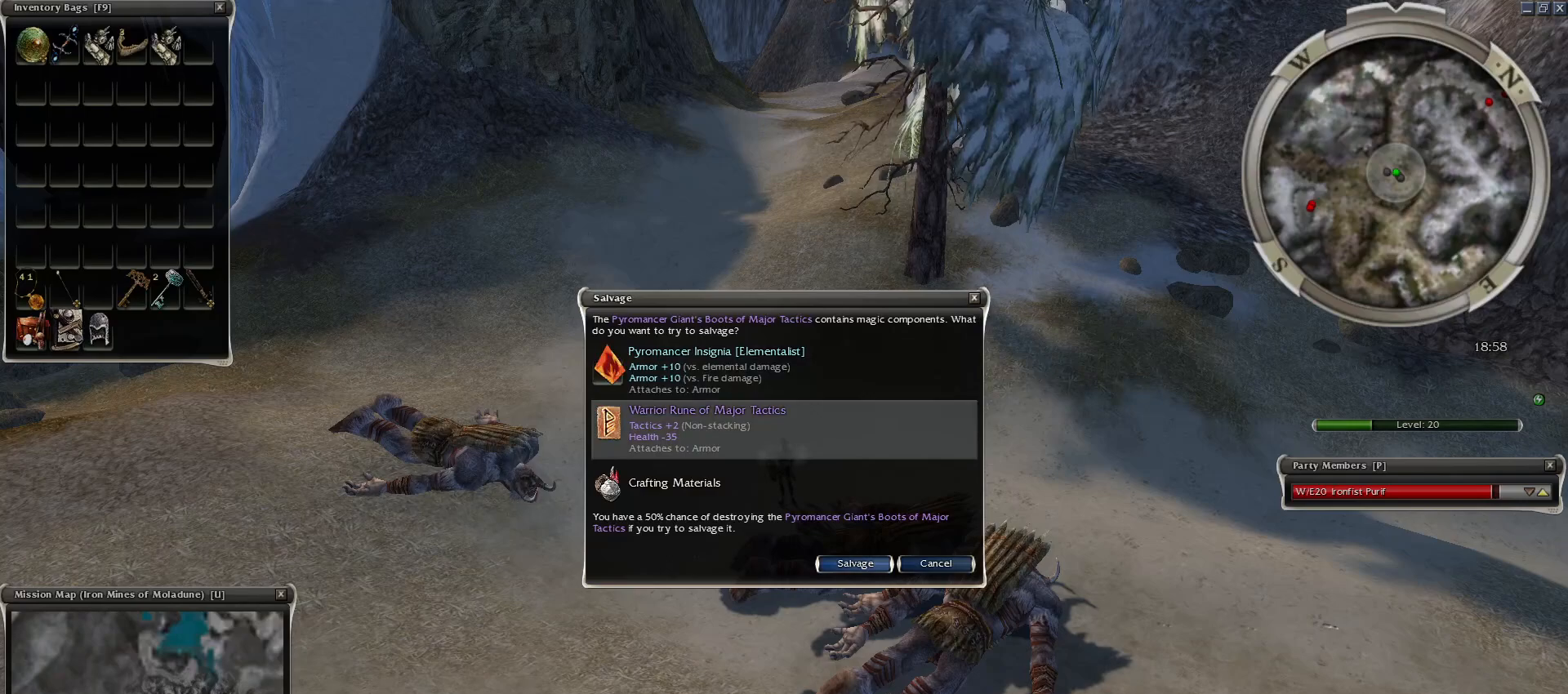
{"keys": [], "mouse": [], "events": [[350, "mouse_left", "down"], [450, "mouse_left", "up"]]}
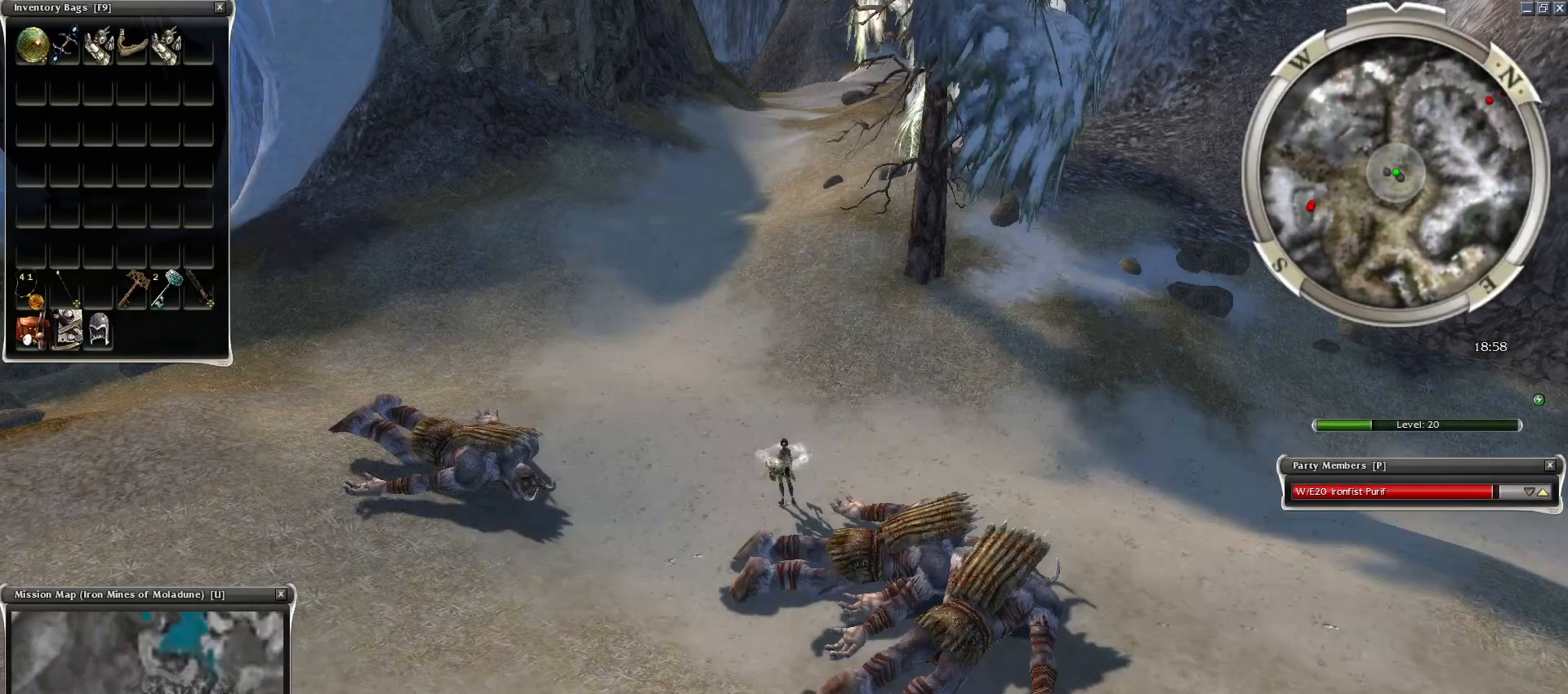
{"keys": [], "mouse": [], "events": []}
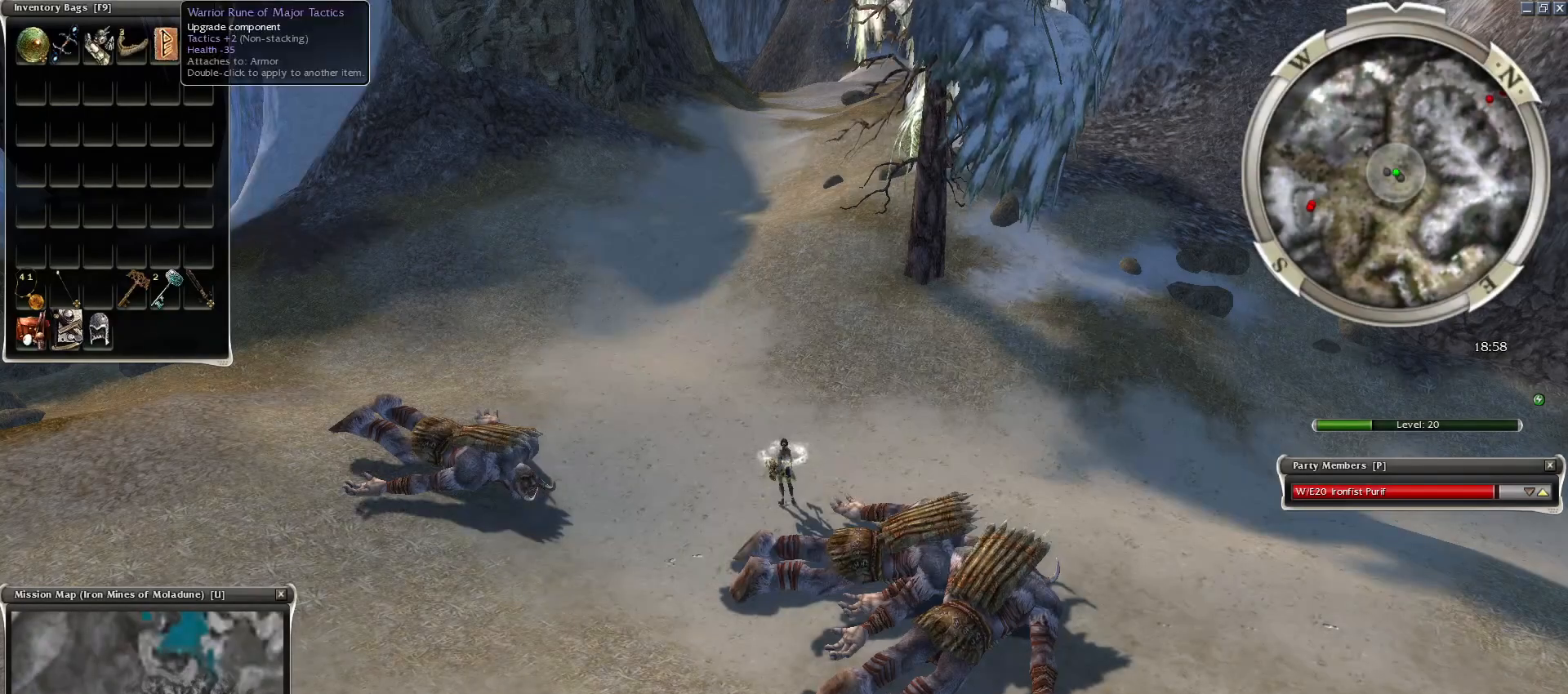
{"keys": [], "mouse": ["left"], "events": [[150, "mouse_left", "down"]]}
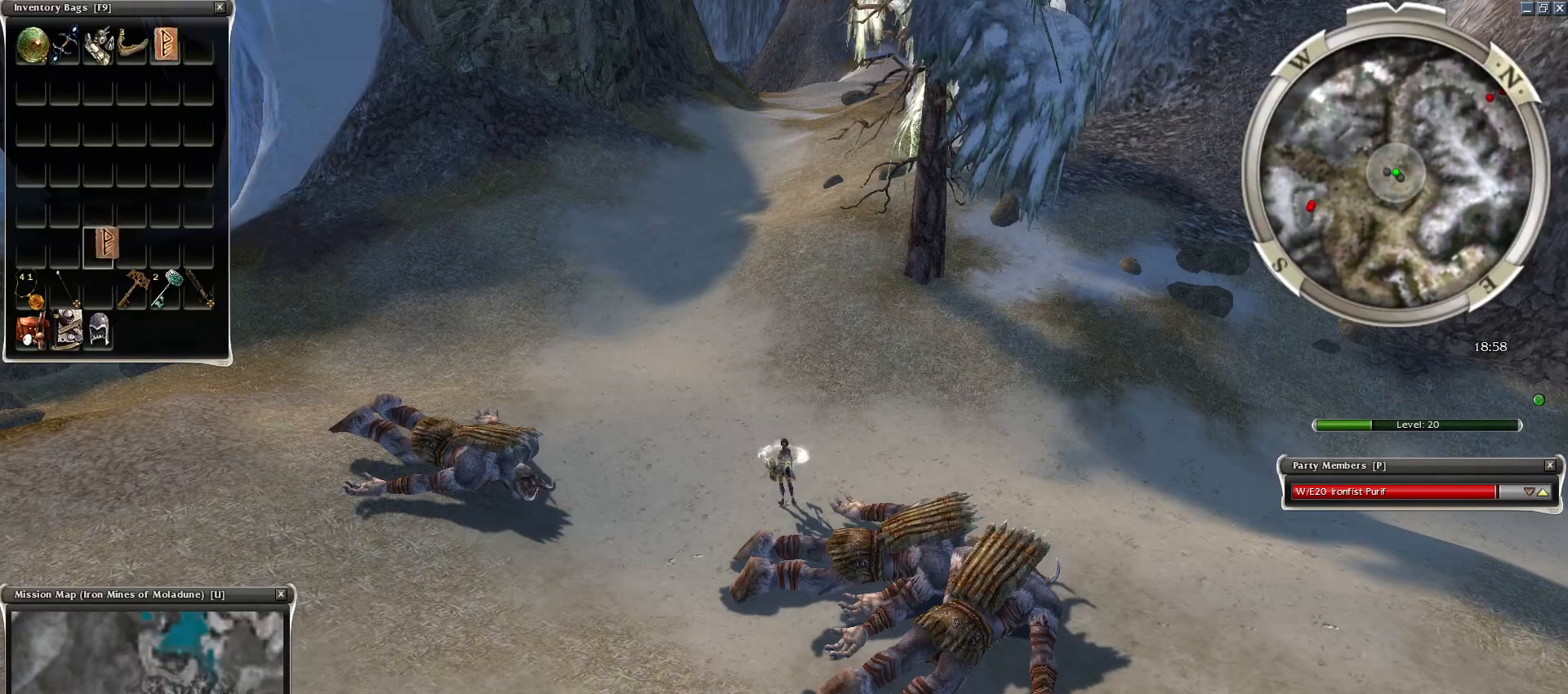
{"keys": [], "mouse": [], "events": [[400, "mouse_left", "up"]]}
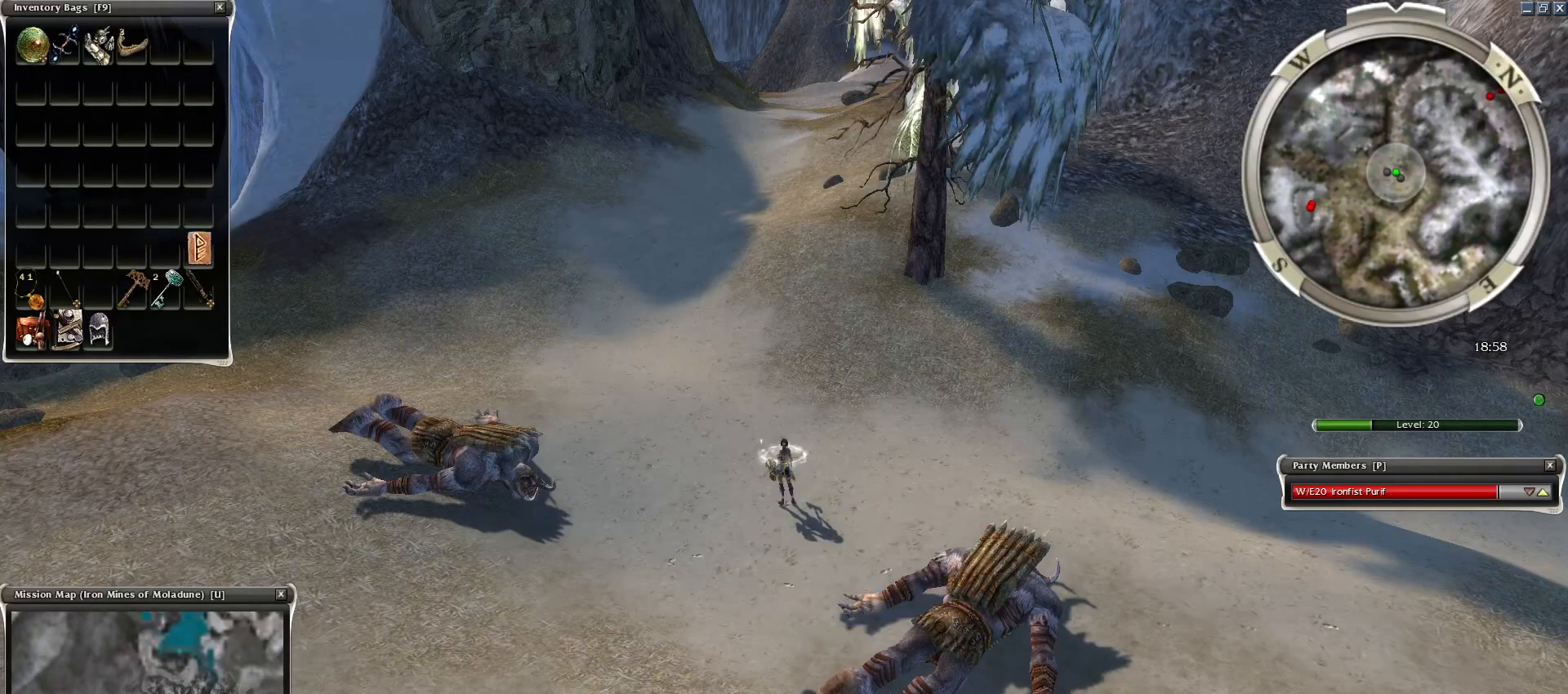
{"keys": [], "mouse": [], "events": [[133, "mouse_left", "down"], [233, "mouse_left", "up"], [283, "mouse_left", "down"], [417, "mouse_left", "up"]]}
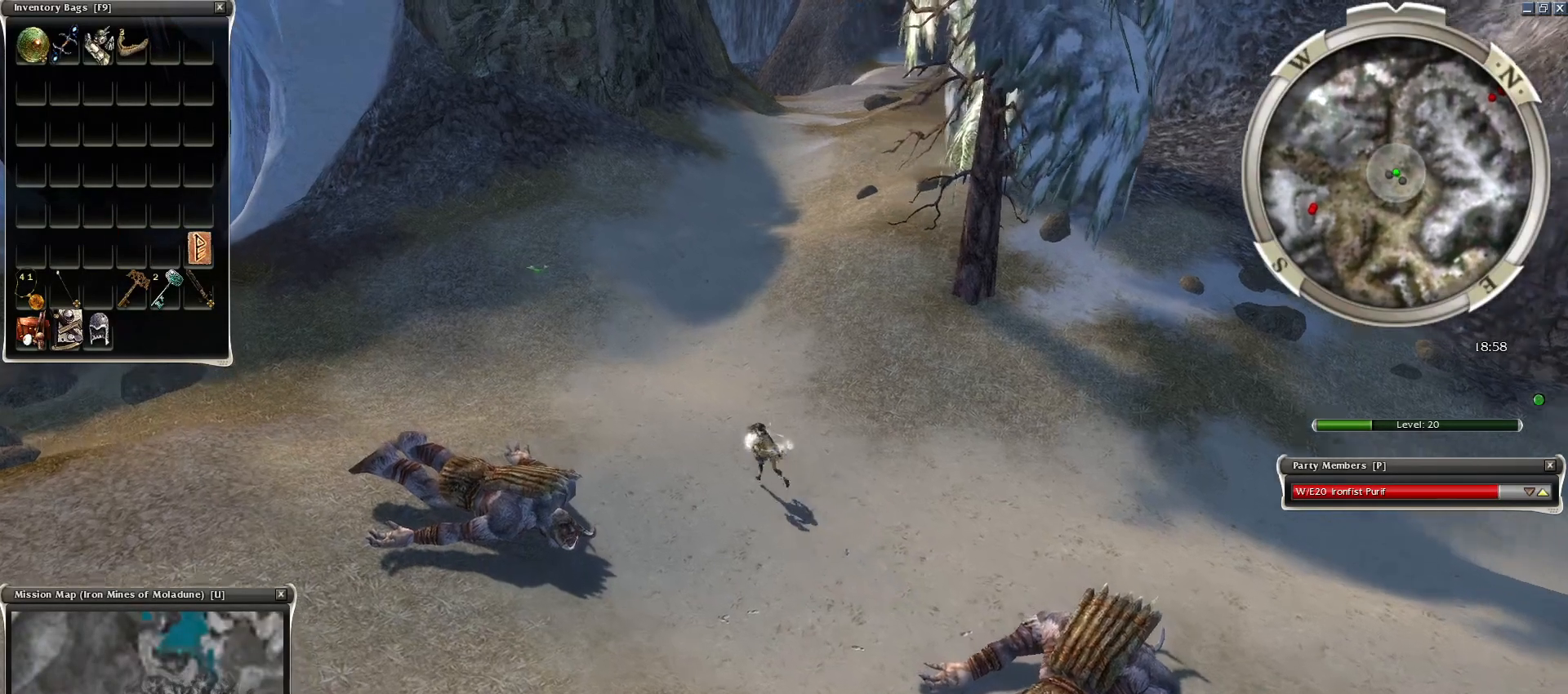
{"keys": [], "mouse": [], "events": []}
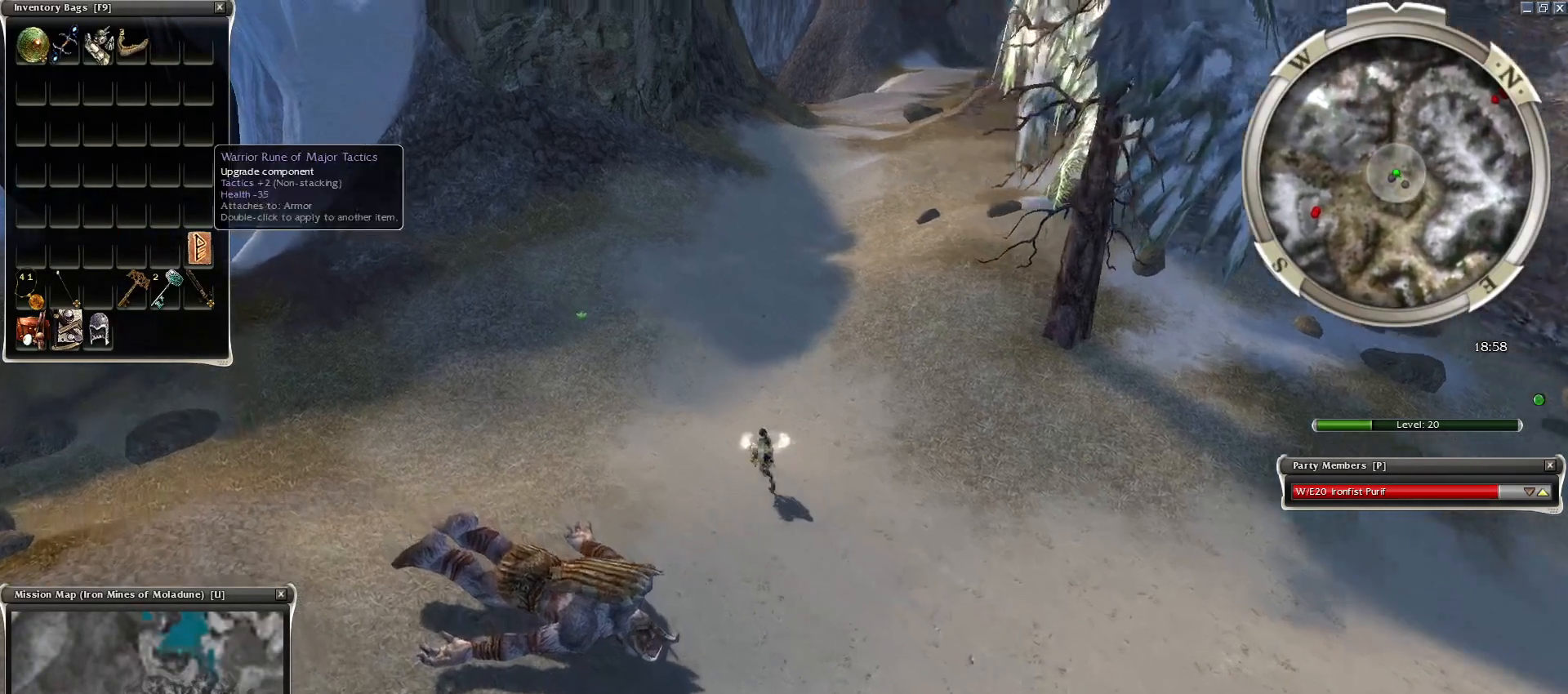
{"keys": [], "mouse": [], "events": [[117, "g", "down"], [167, "g", "up"], [267, "g", "down"], [400, "g", "up"]]}
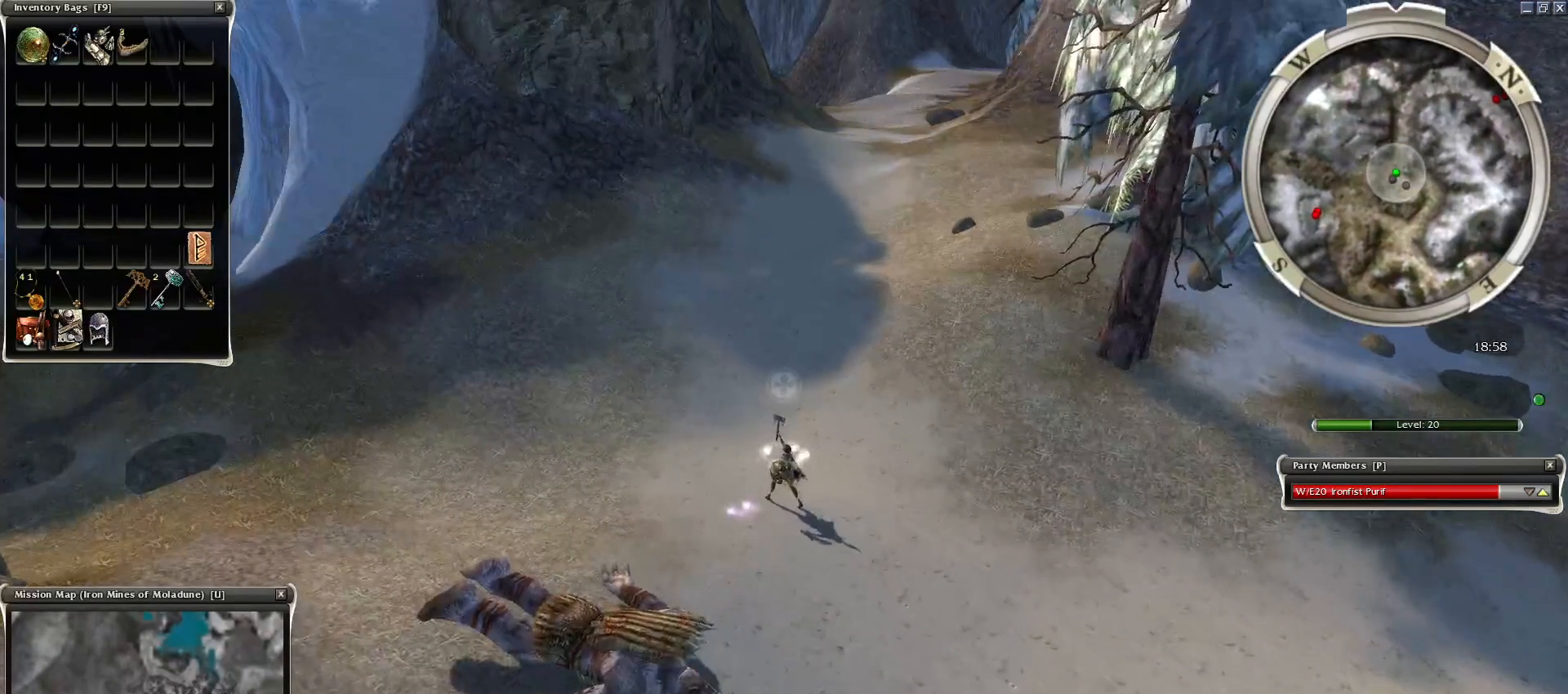
{"keys": ["alt", "ctrl"], "mouse": ["right"], "events": [[183, "mouse_right", "down"], [467, "alt", "down"], [467, "ctrl", "down"]]}
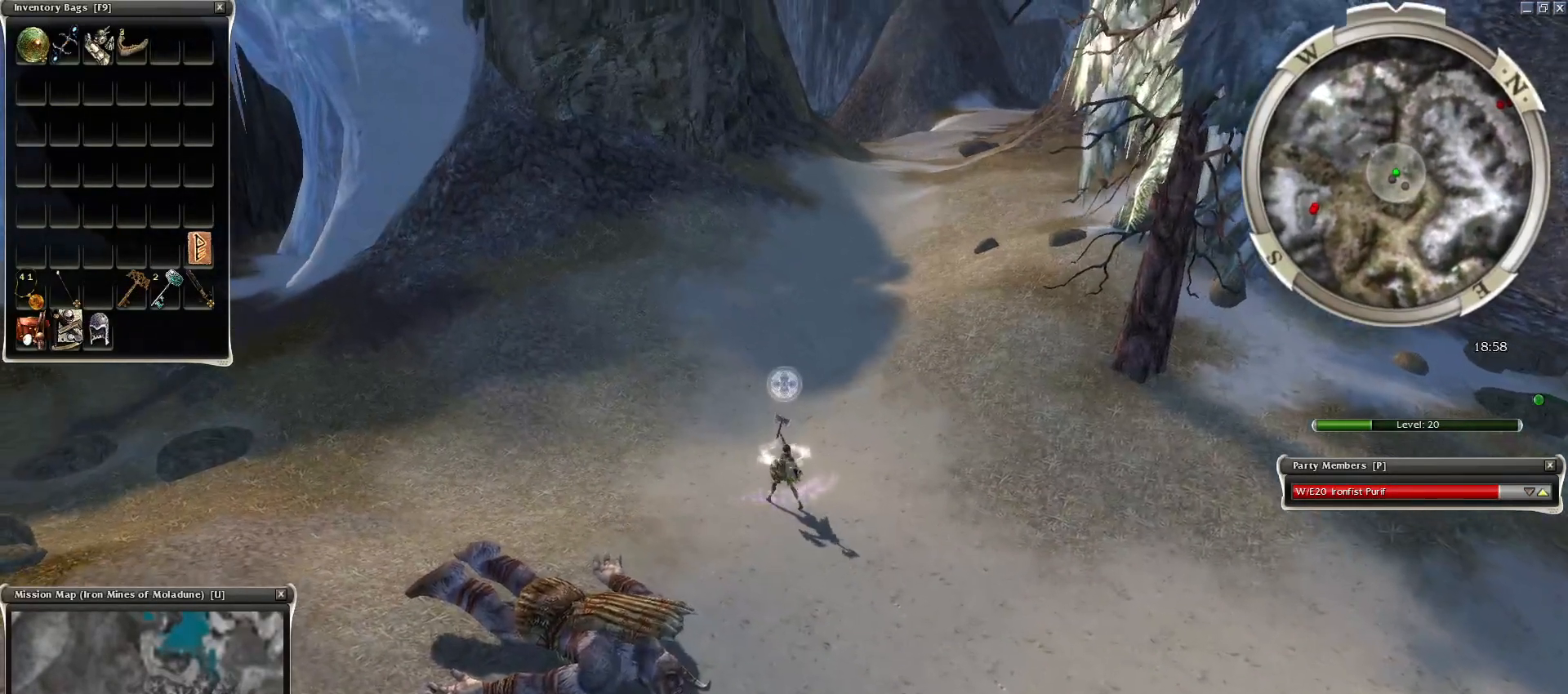
{"keys": [], "mouse": [], "events": [[17, "mouse_right", "up"], [383, "alt", "up"], [433, "ctrl", "up"]]}
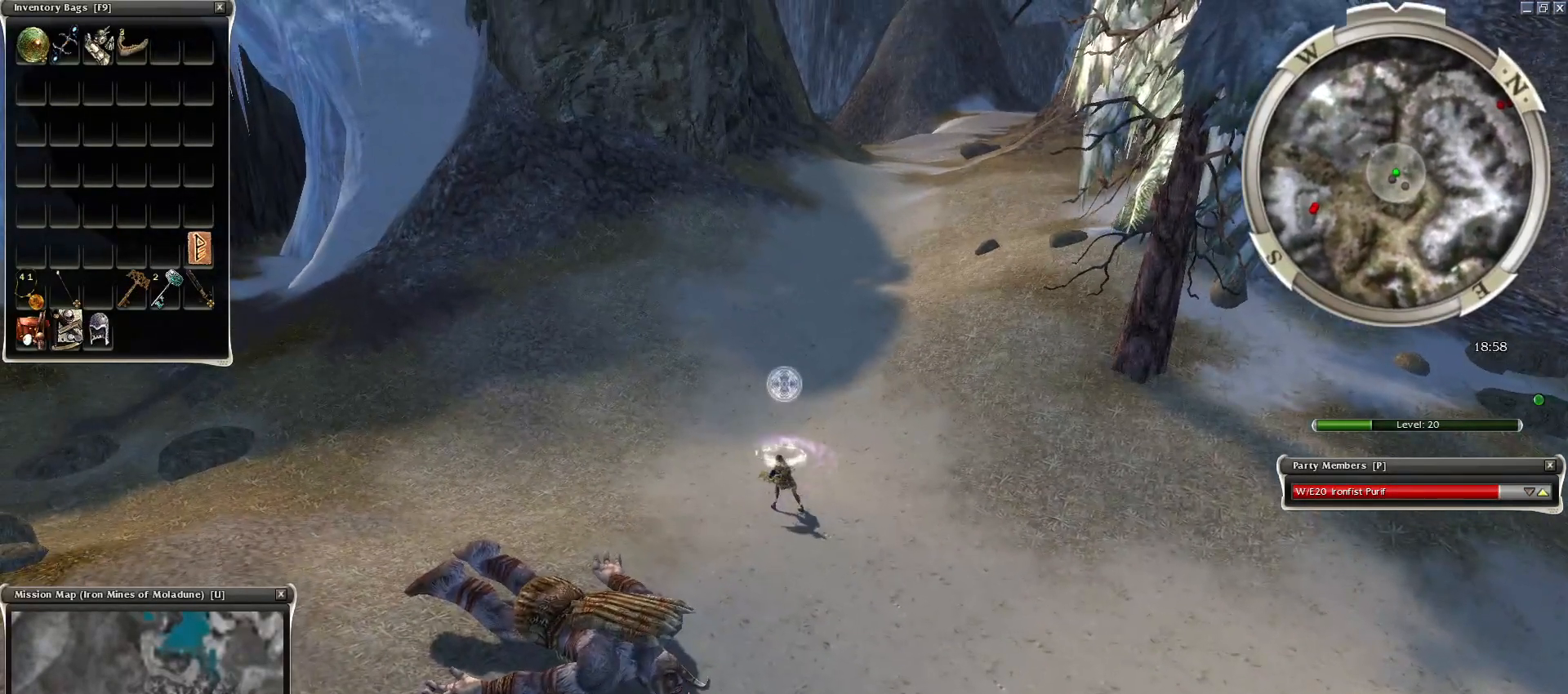
{"keys": [], "mouse": [], "events": []}
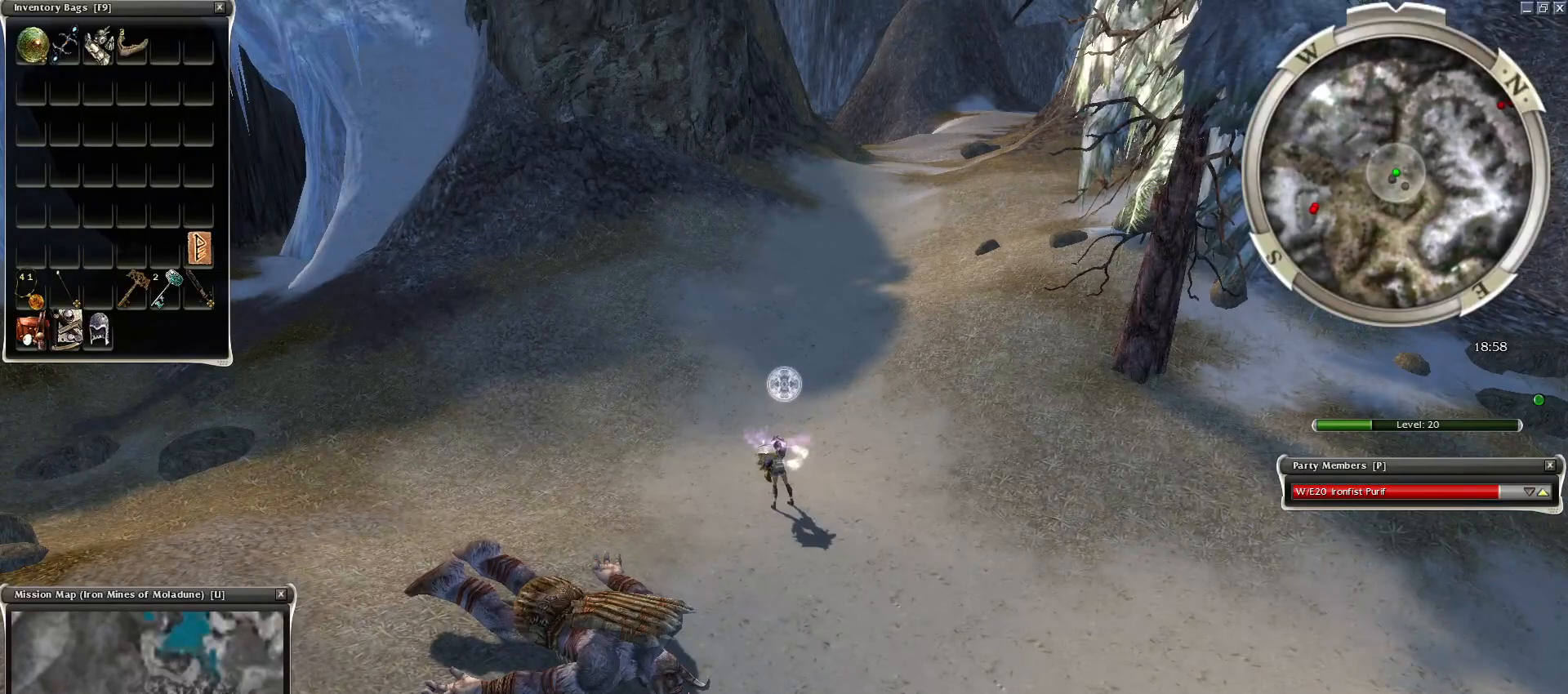
{"keys": [], "mouse": [], "events": []}
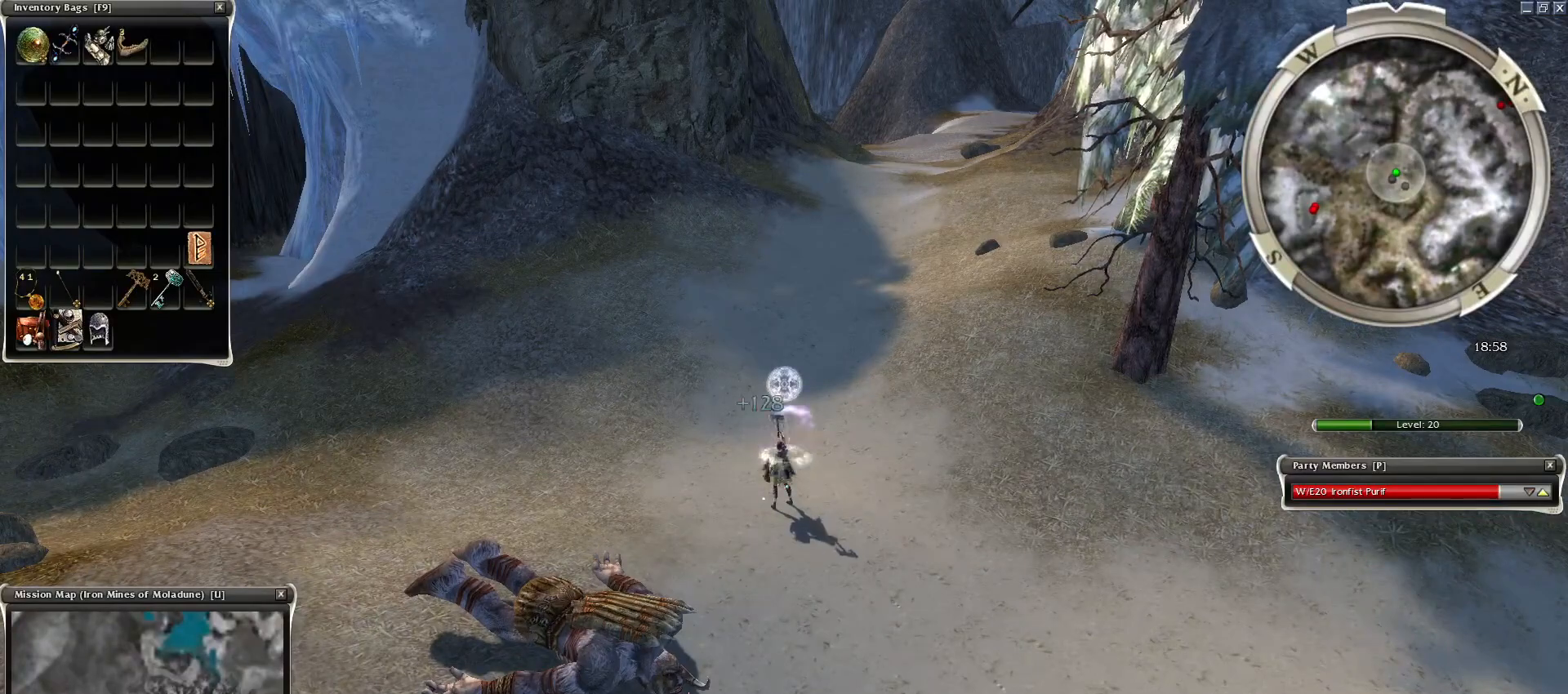
{"keys": ["z"], "mouse": [], "events": [[483, "z", "down"]]}
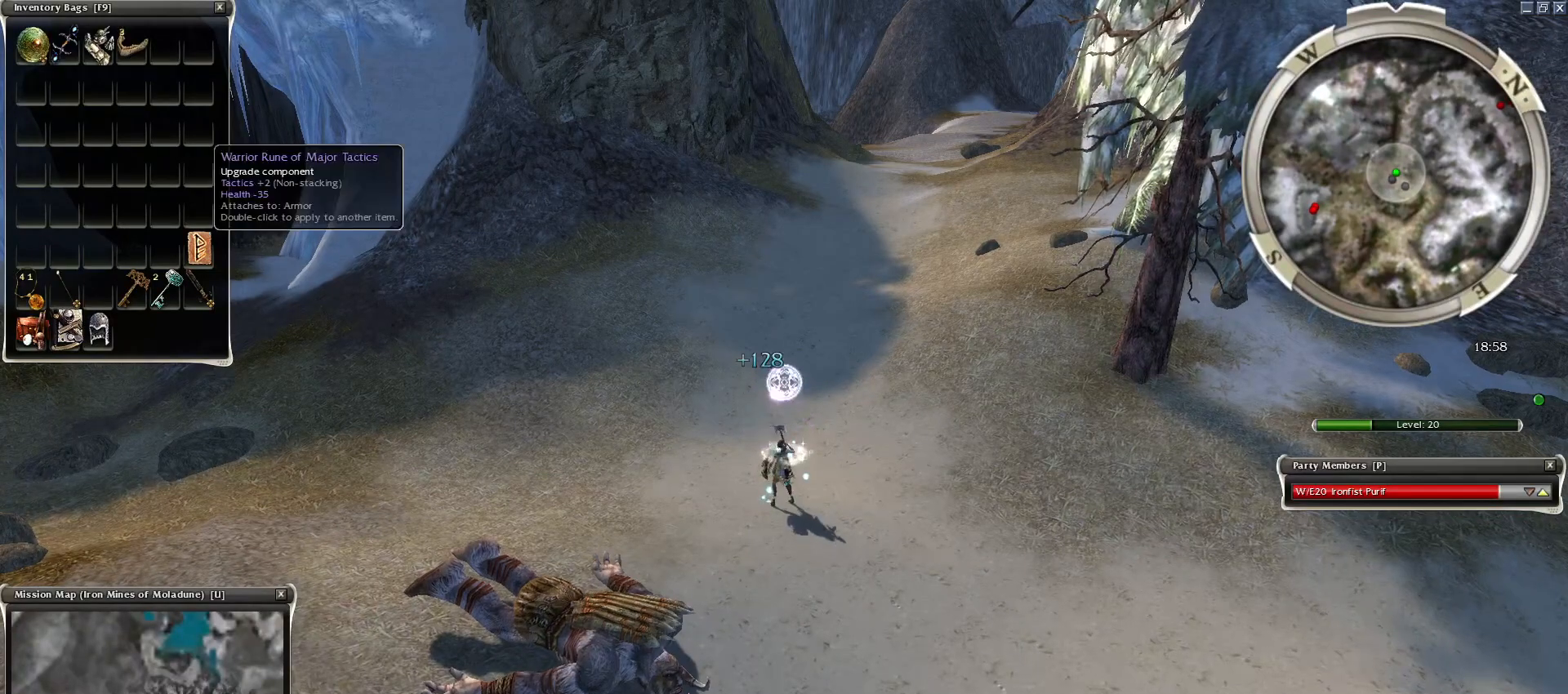
{"keys": [], "mouse": [], "events": [[167, "r", "down"], [217, "z", "up"], [267, "r", "up"]]}
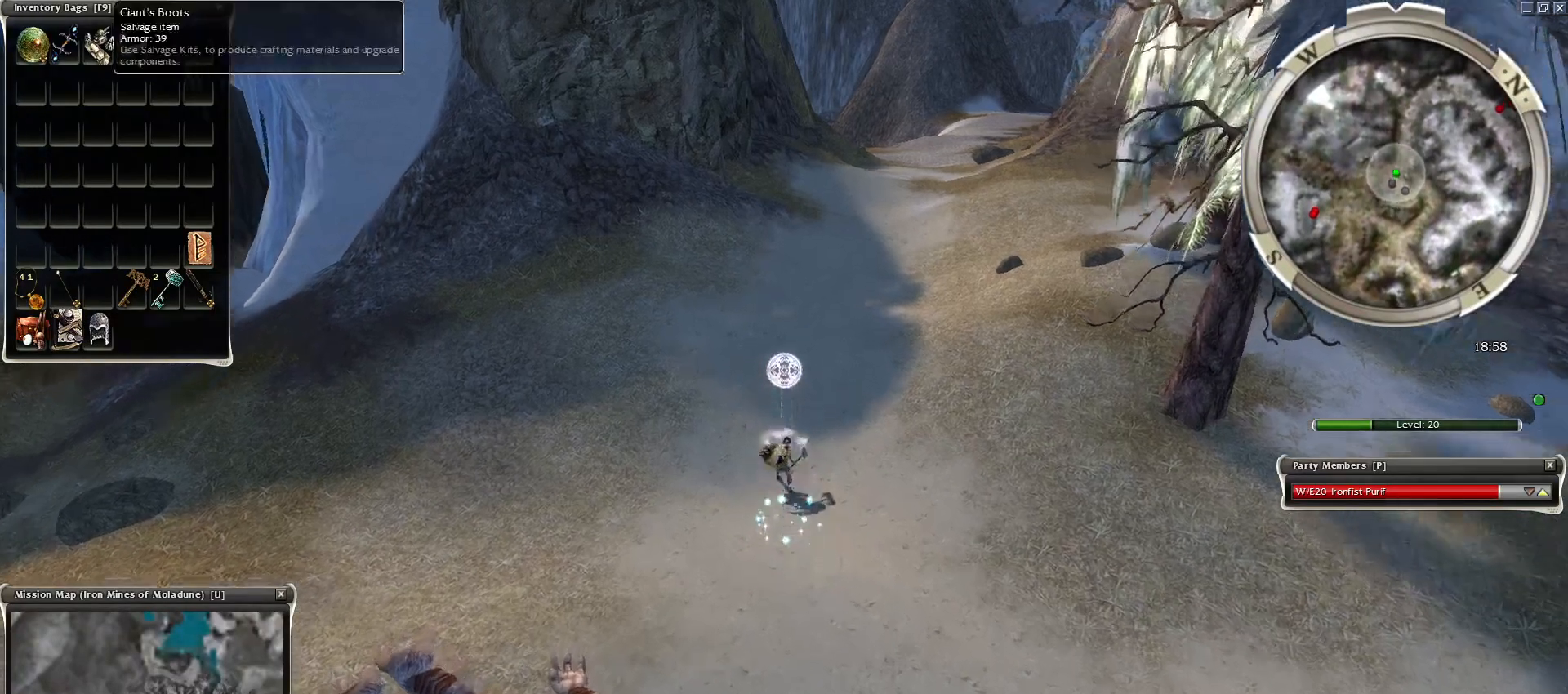
{"keys": ["z"], "mouse": [], "events": [[317, "z", "down"]]}
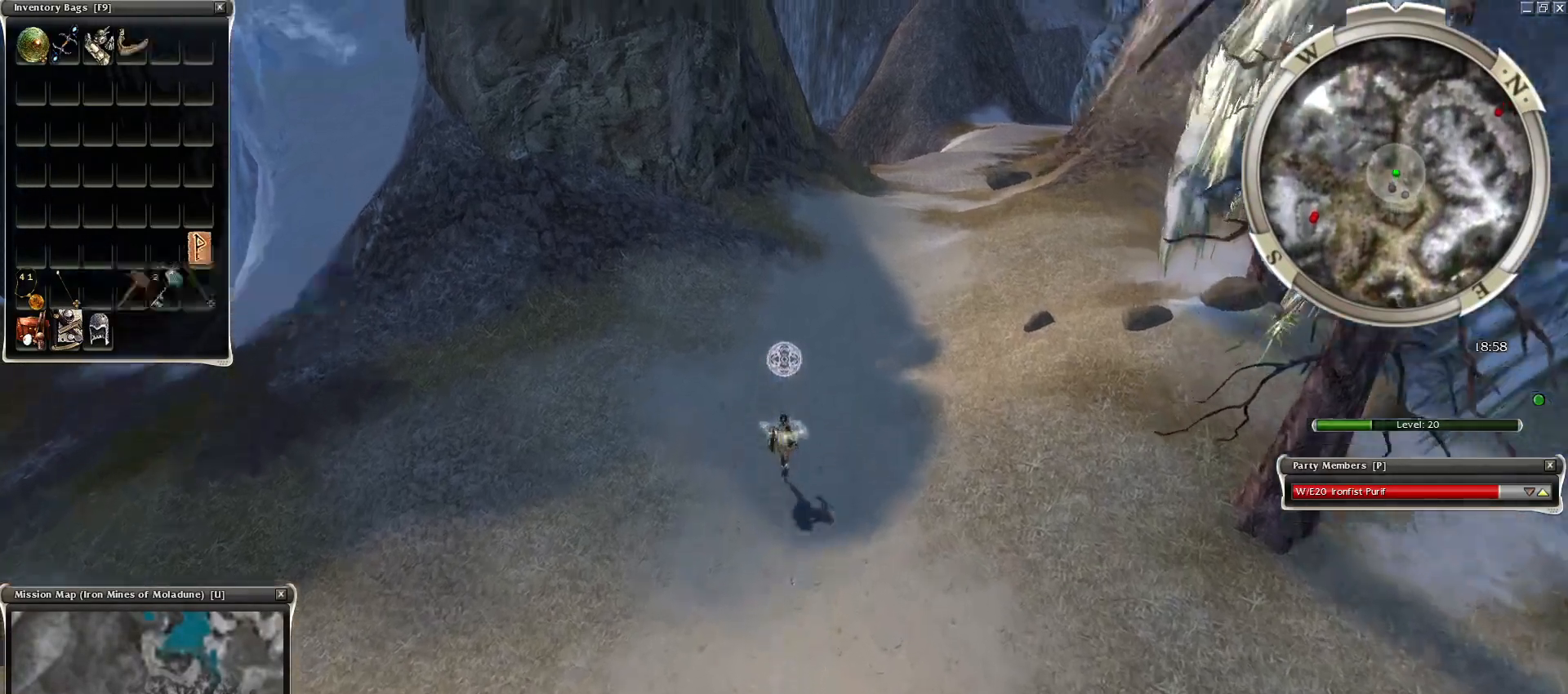
{"keys": [], "mouse": [], "events": [[67, "r", "down"], [150, "mouse_left", "down"], [150, "r", "up"], [150, "z", "up"], [200, "mouse_left", "up"], [250, "mouse_left", "down"], [350, "mouse_left", "up"]]}